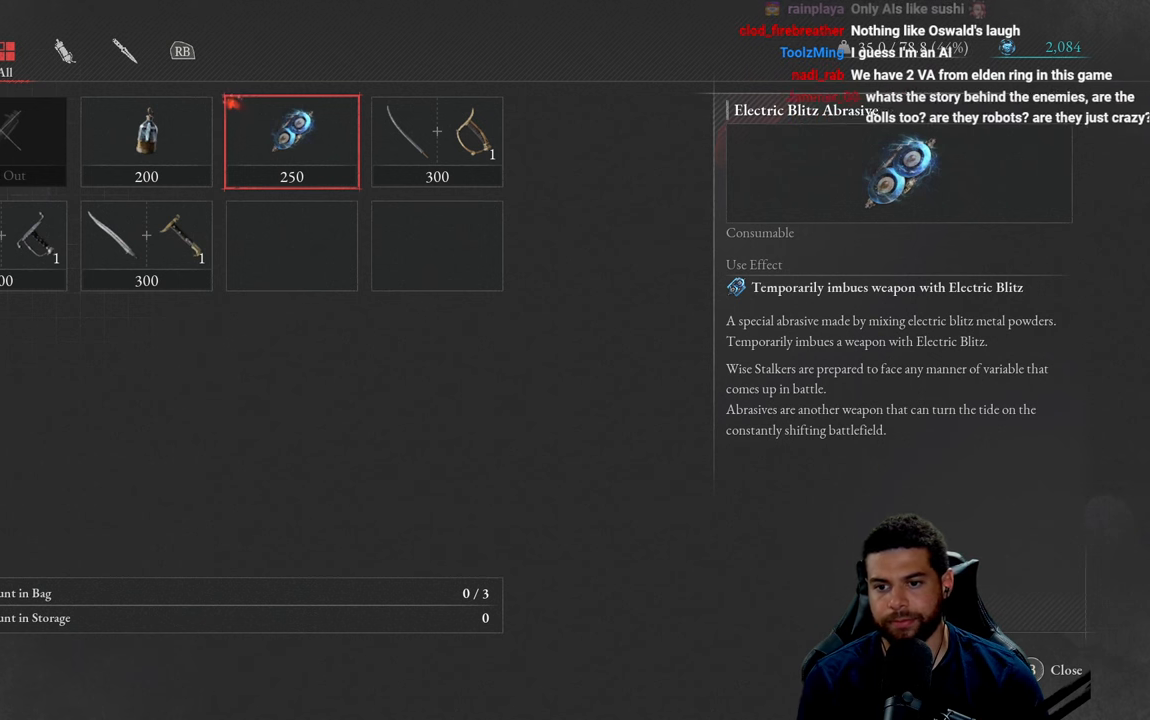
Gameplay with a controller (Xbox layout); each line is a JSON object with the inputs held at the frame after it. "events" lists button and stick changes between this image and that frame as [ms after this image, input, new state], when the widget could be followed in between.
{"buttons": ["DPAD_RIGHT"], "left_stick": "center", "right_stick": "center", "events": [[416, "DPAD_RIGHT", "down"]]}
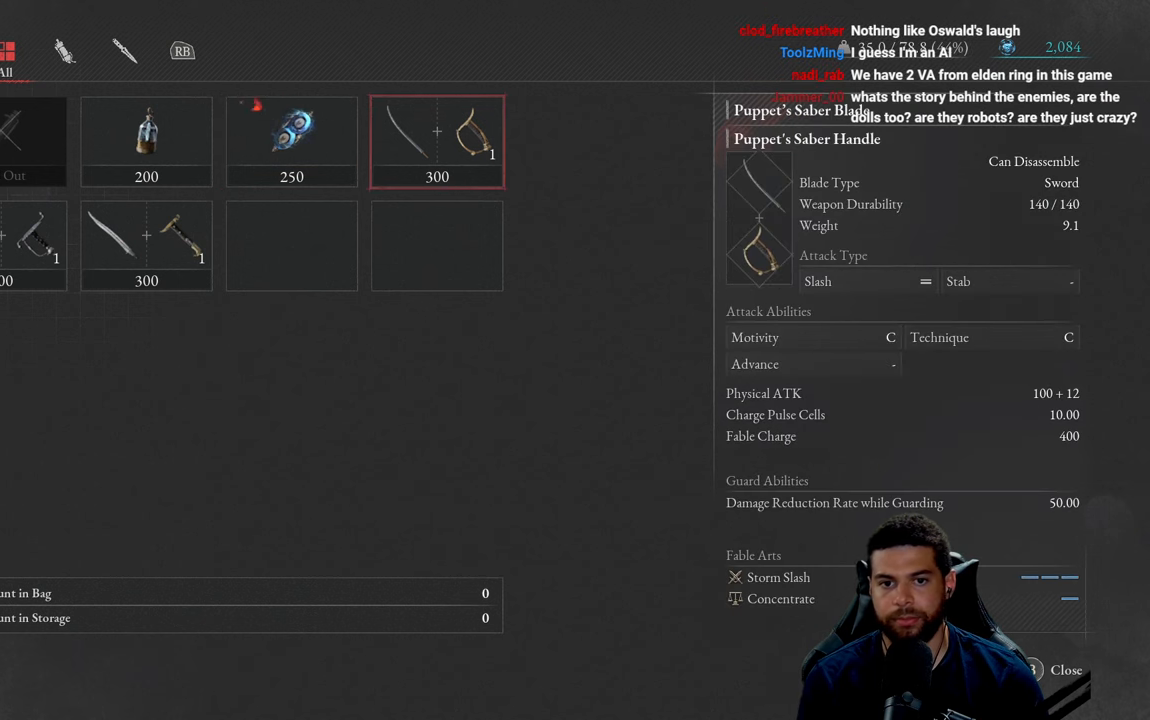
{"buttons": [], "left_stick": "center", "right_stick": "center", "events": [[66, "DPAD_RIGHT", "up"]]}
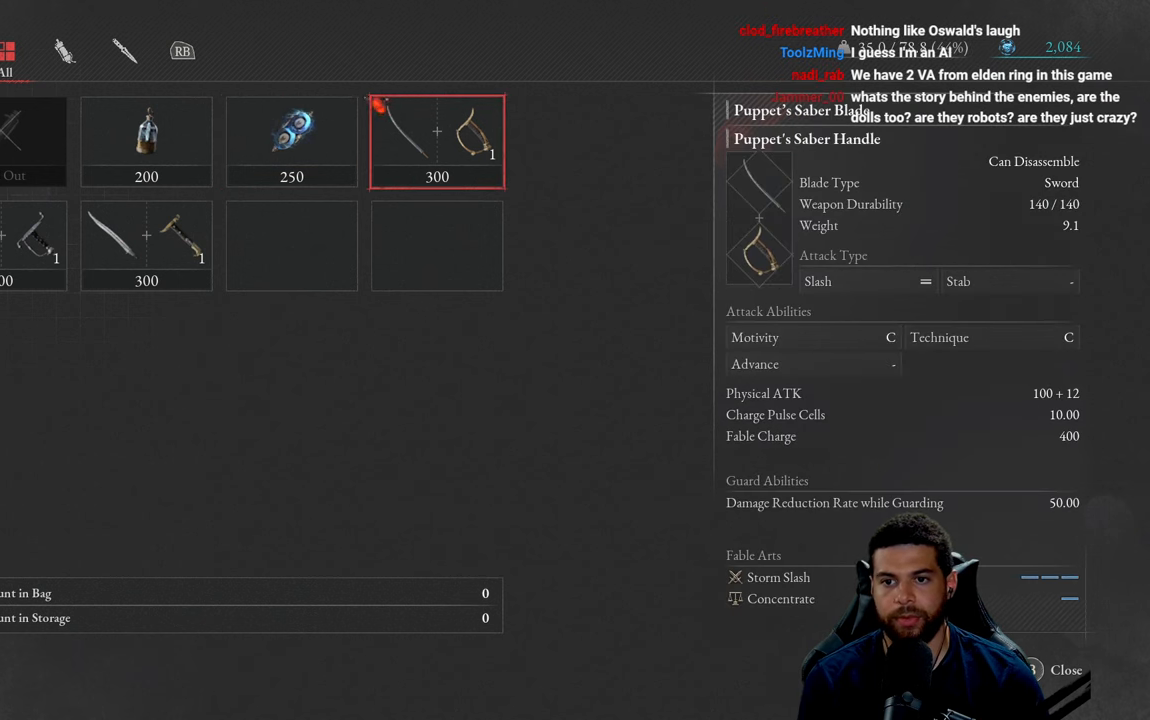
{"buttons": [], "left_stick": "center", "right_stick": "center", "events": []}
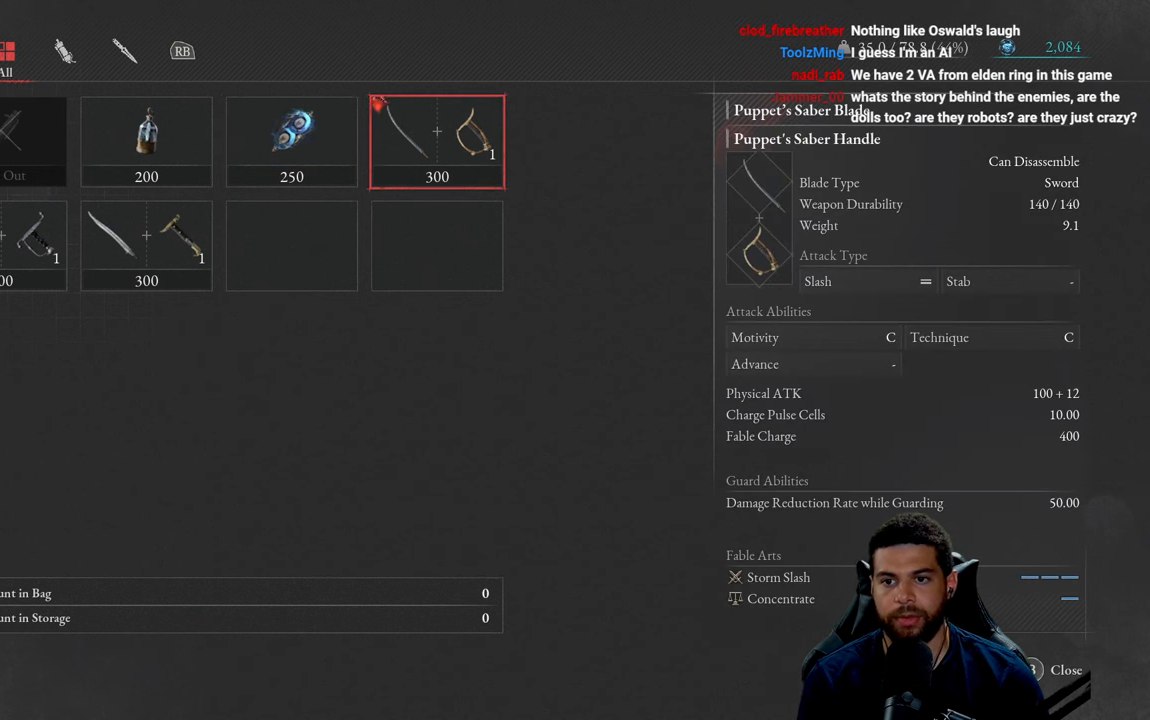
{"buttons": [], "left_stick": "center", "right_stick": "center", "events": []}
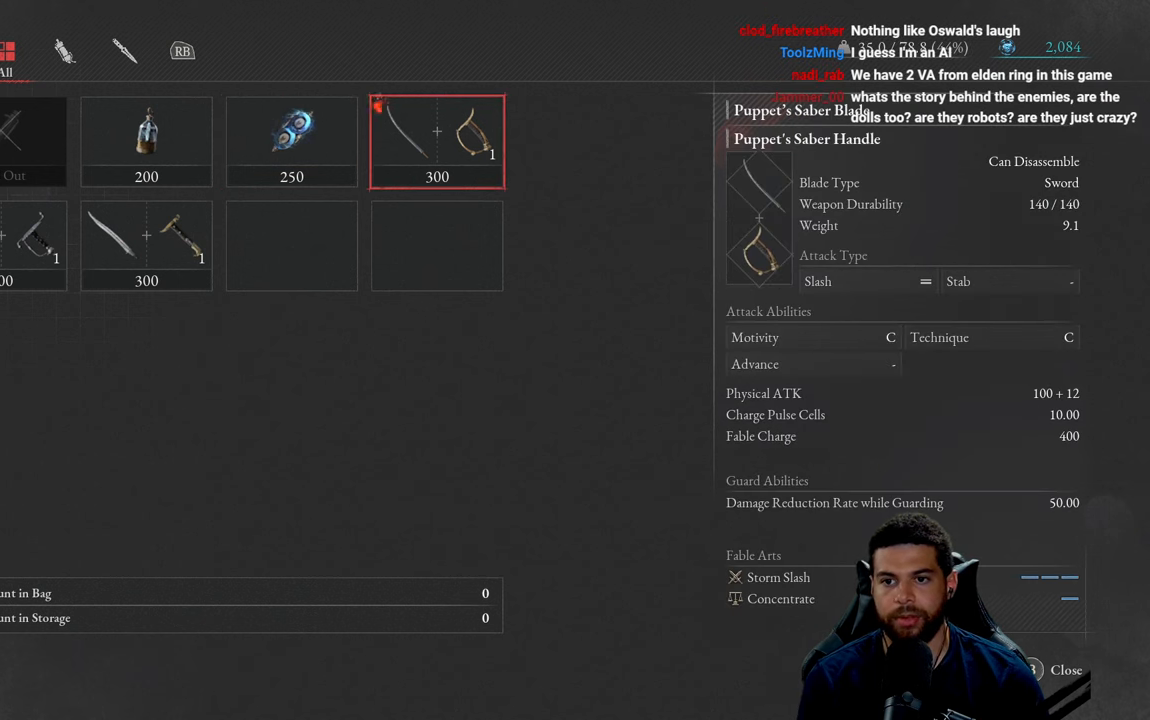
{"buttons": [], "left_stick": "center", "right_stick": "center", "events": []}
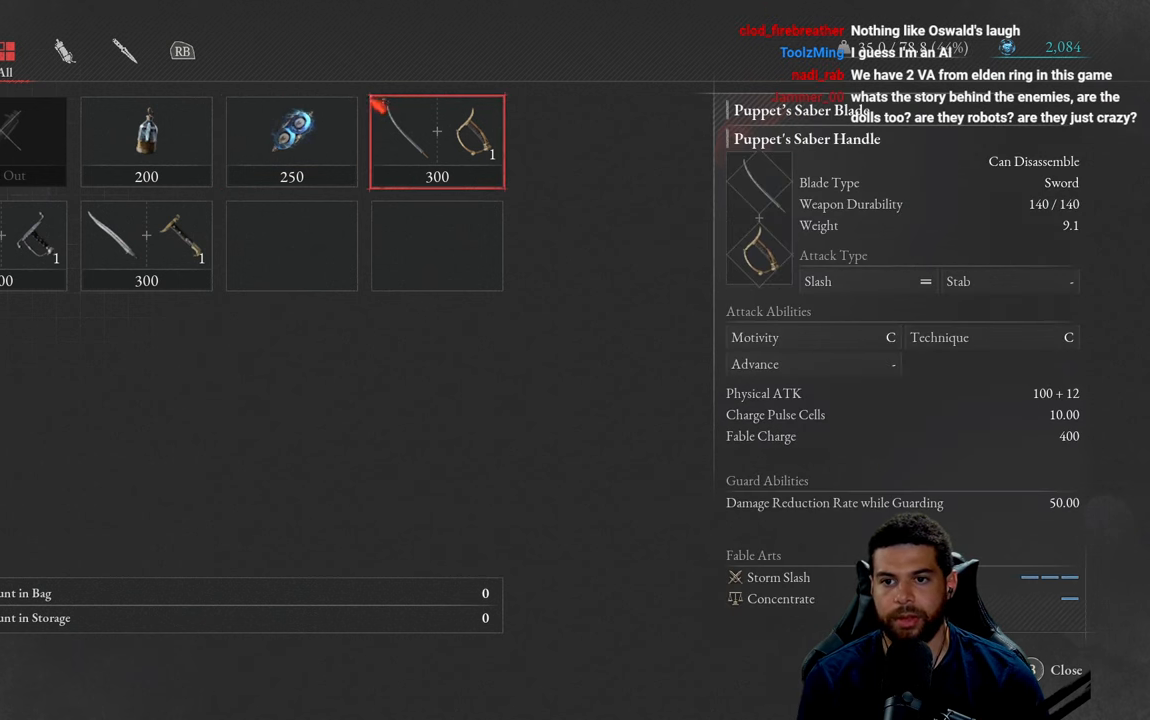
{"buttons": [], "left_stick": "center", "right_stick": "center", "events": []}
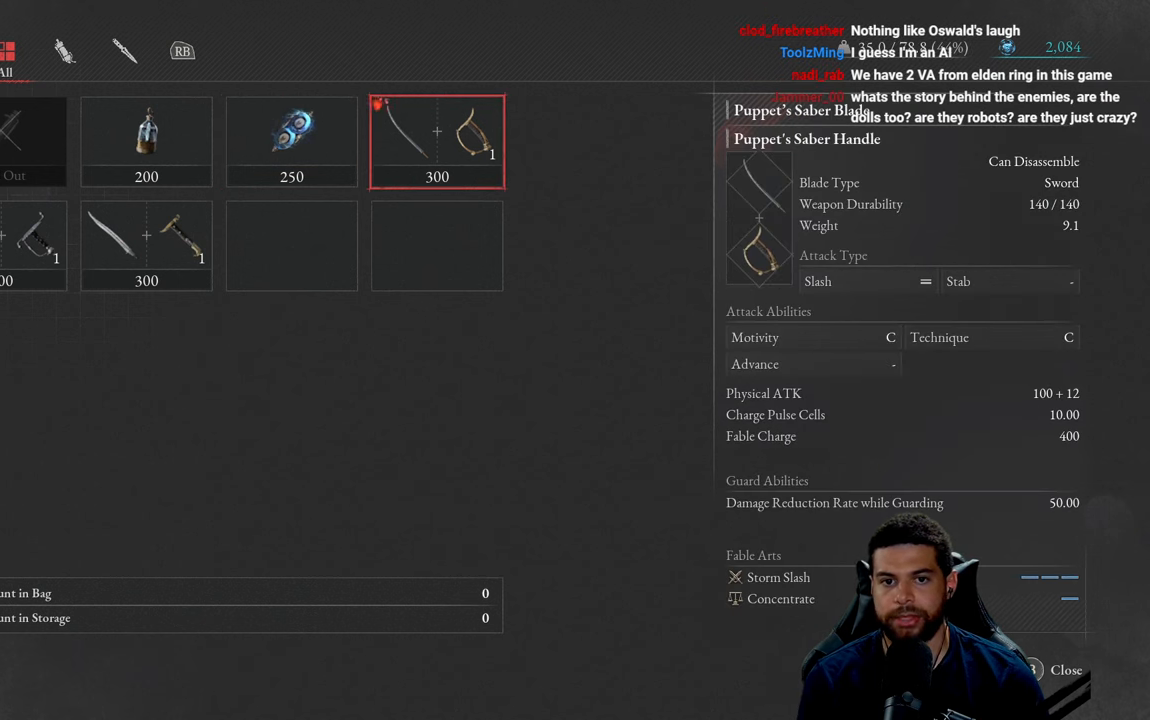
{"buttons": [], "left_stick": "center", "right_stick": "center", "events": []}
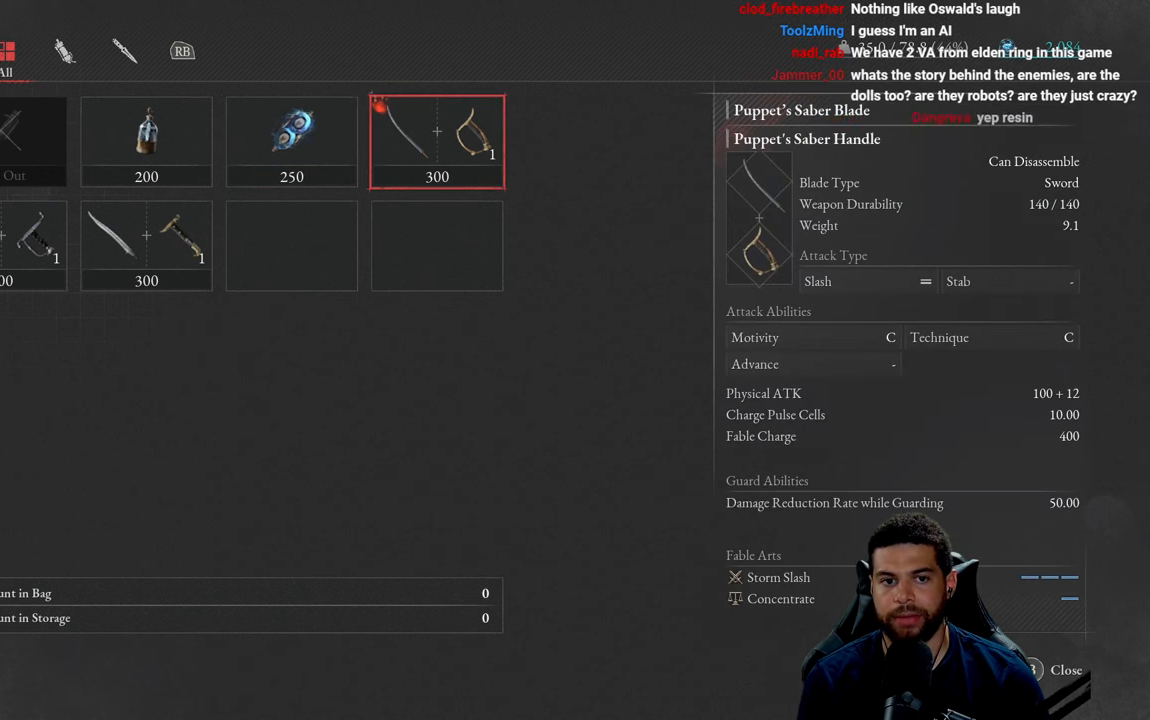
{"buttons": ["DPAD_LEFT"], "left_stick": "center", "right_stick": "center", "events": [[483, "DPAD_LEFT", "down"]]}
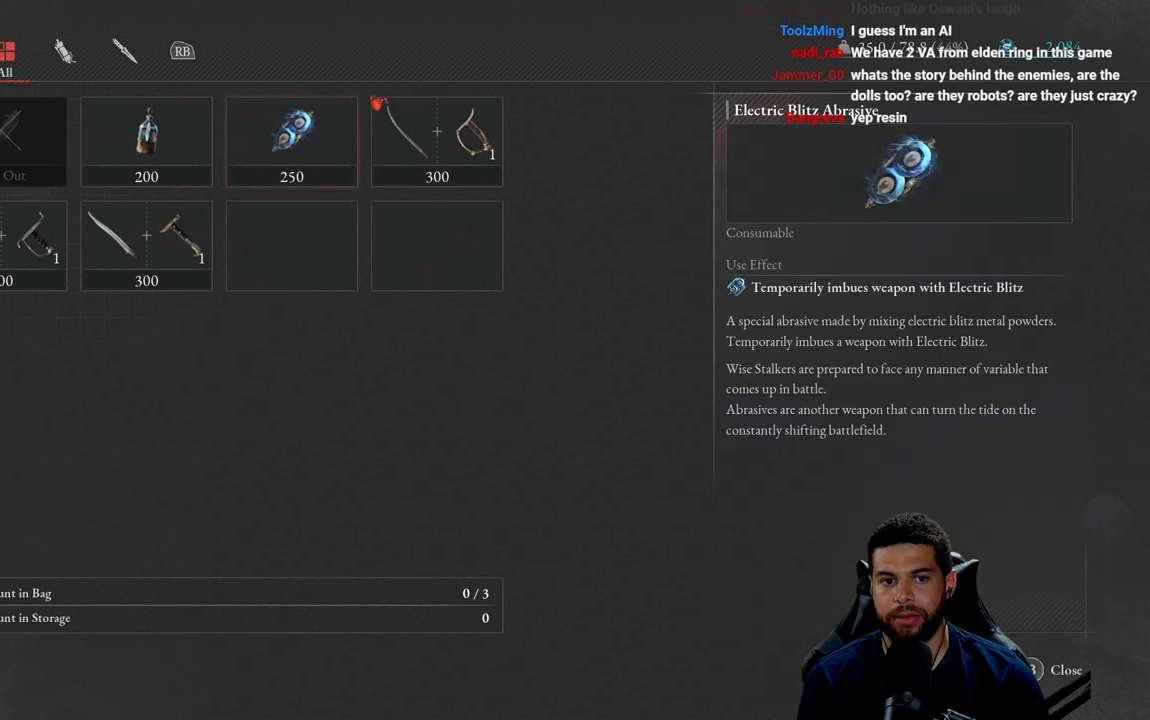
{"buttons": [], "left_stick": "center", "right_stick": "center", "events": [[100, "DPAD_LEFT", "up"], [267, "DPAD_LEFT", "down"], [367, "DPAD_LEFT", "up"]]}
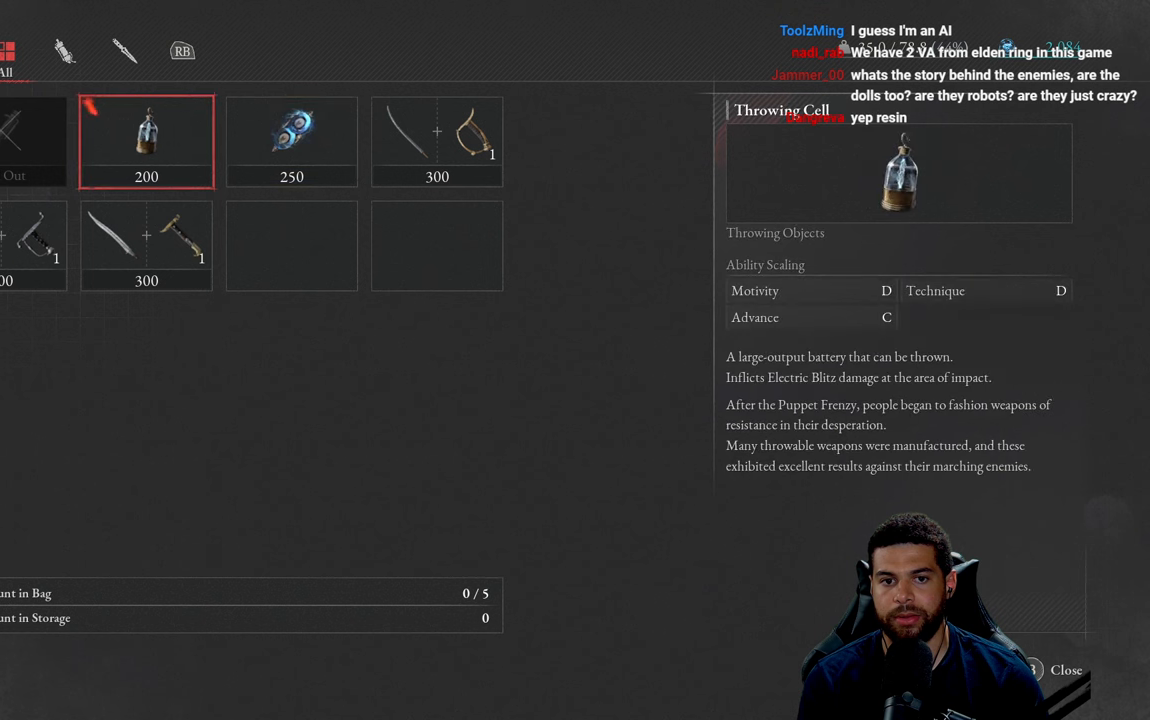
{"buttons": [], "left_stick": "center", "right_stick": "center", "events": [[217, "DPAD_DOWN", "down"], [333, "DPAD_DOWN", "up"]]}
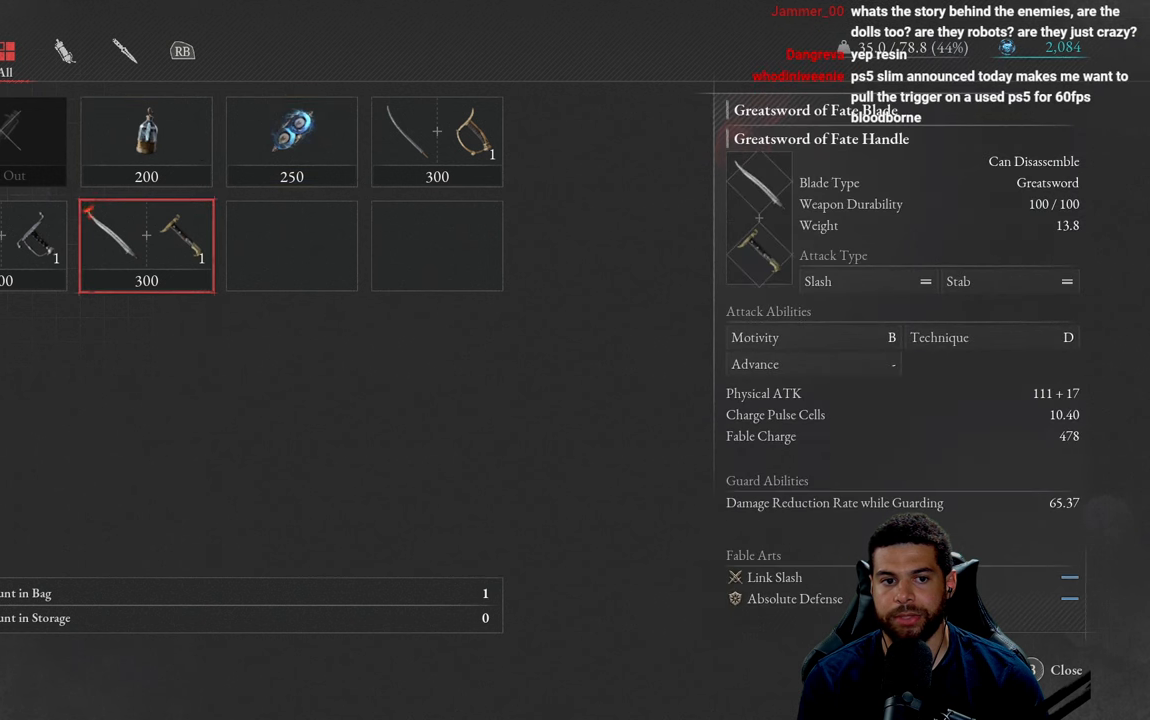
{"buttons": ["DPAD_UP"], "left_stick": "center", "right_stick": "center", "events": [[467, "DPAD_UP", "down"]]}
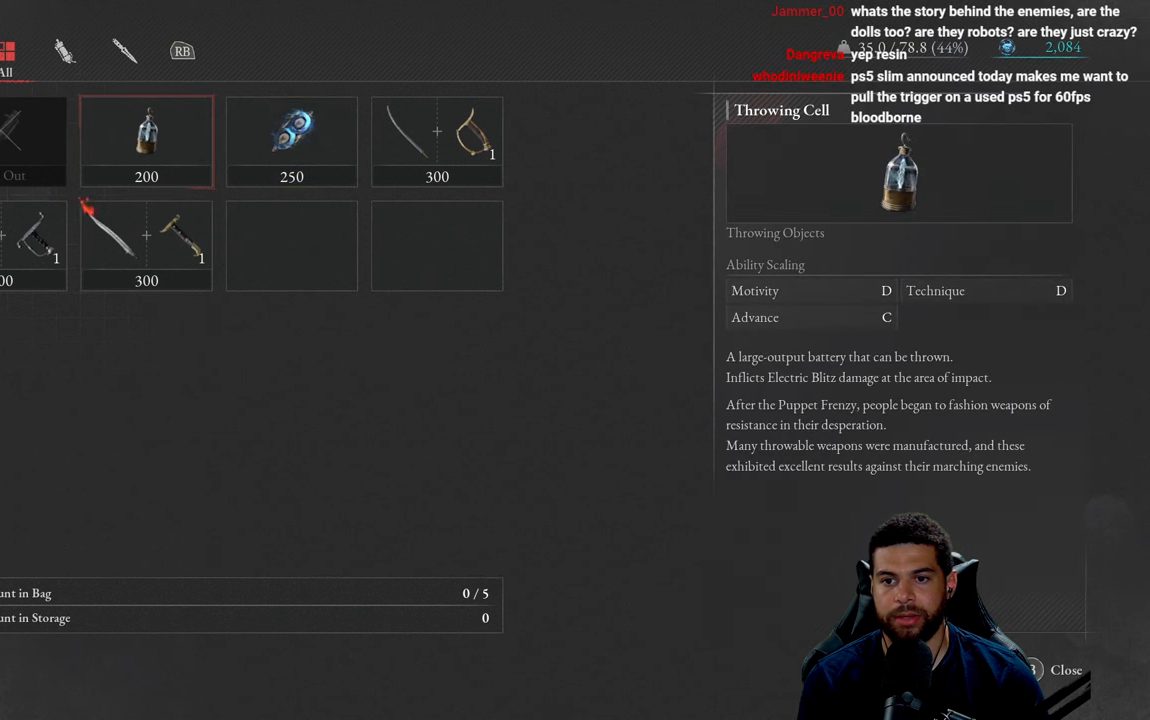
{"buttons": [], "left_stick": "center", "right_stick": "center", "events": [[83, "DPAD_UP", "up"], [183, "DPAD_RIGHT", "down"], [283, "DPAD_RIGHT", "up"], [367, "DPAD_RIGHT", "down"], [483, "DPAD_RIGHT", "up"]]}
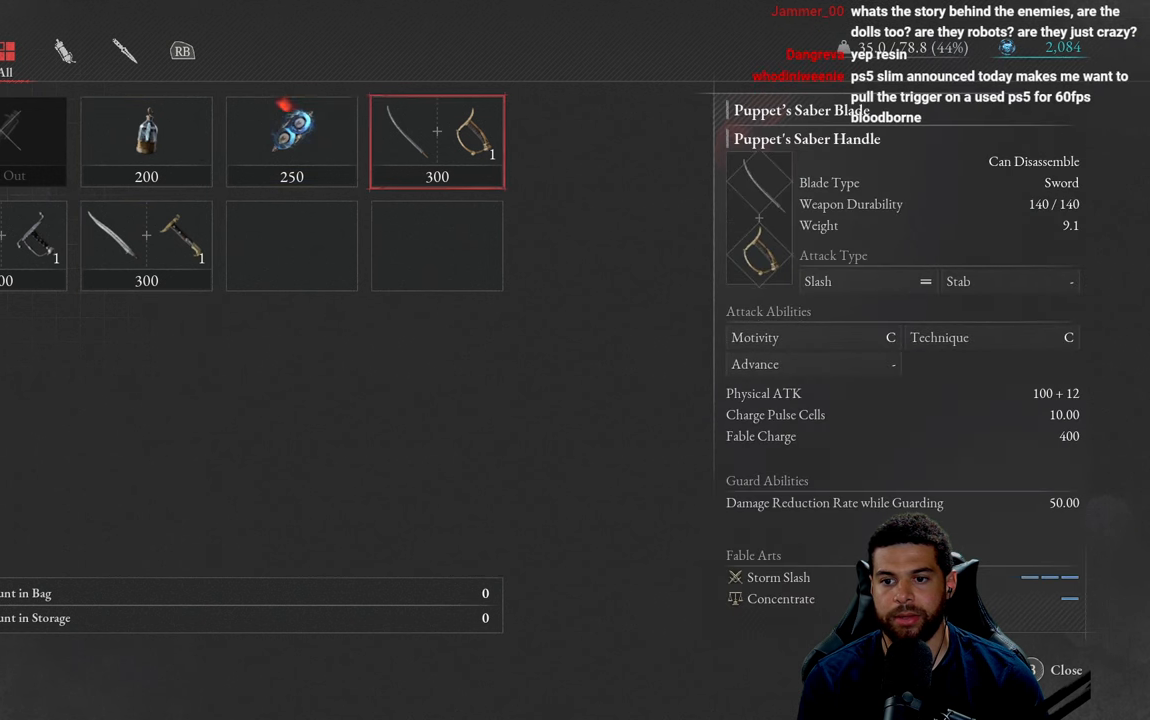
{"buttons": [], "left_stick": "center", "right_stick": "center", "events": []}
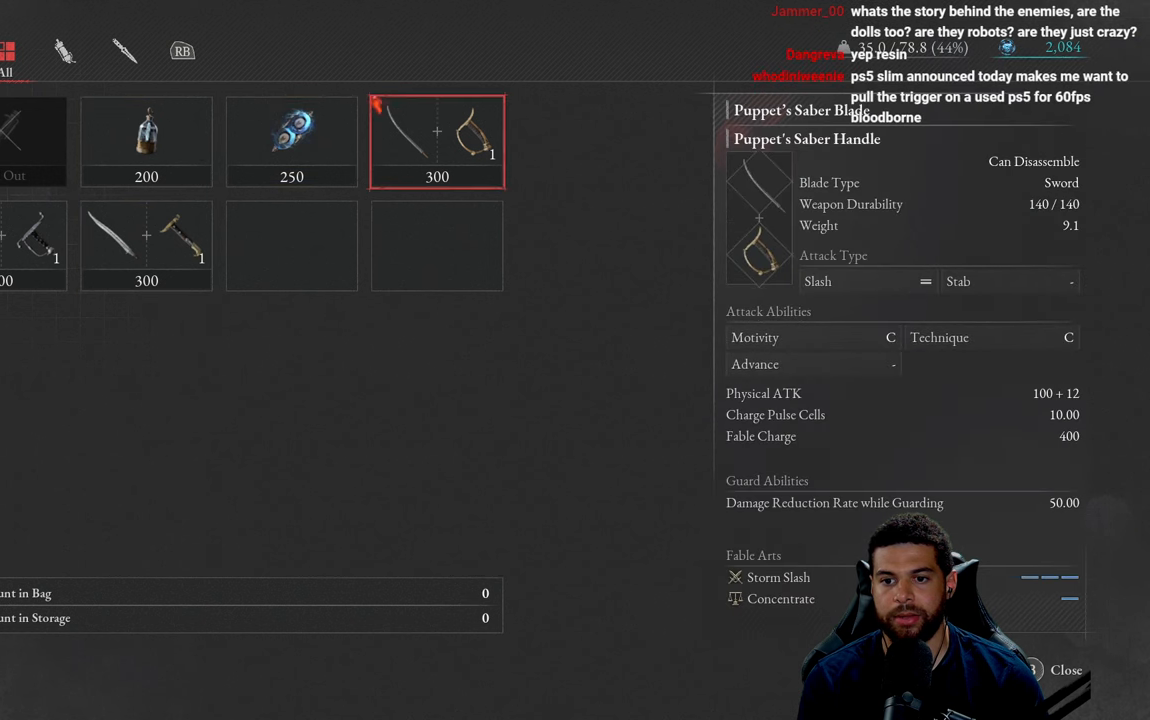
{"buttons": [], "left_stick": "center", "right_stick": "center", "events": []}
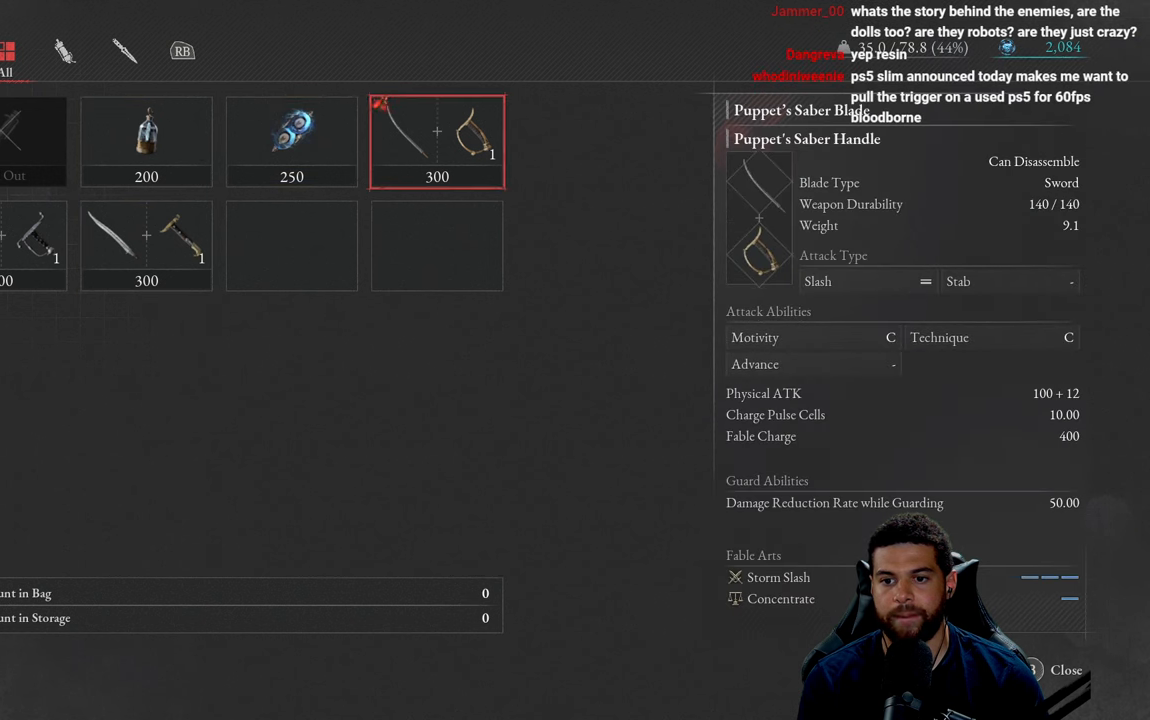
{"buttons": [], "left_stick": "center", "right_stick": "center", "events": []}
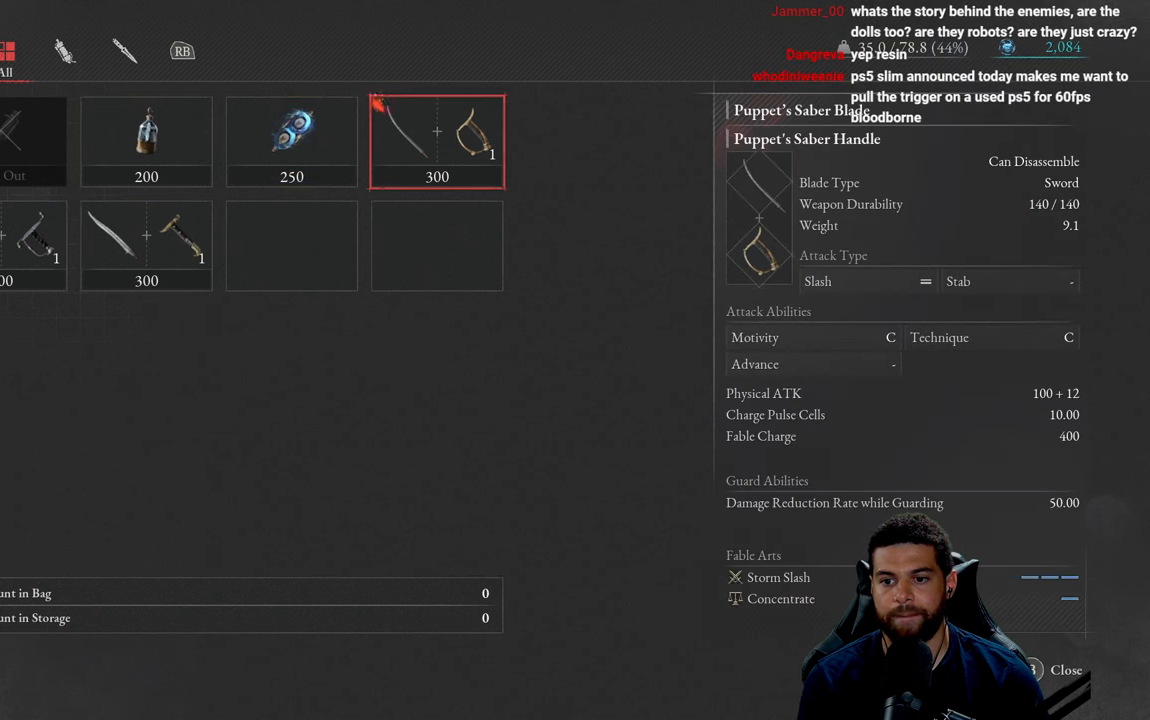
{"buttons": [], "left_stick": "center", "right_stick": "center", "events": []}
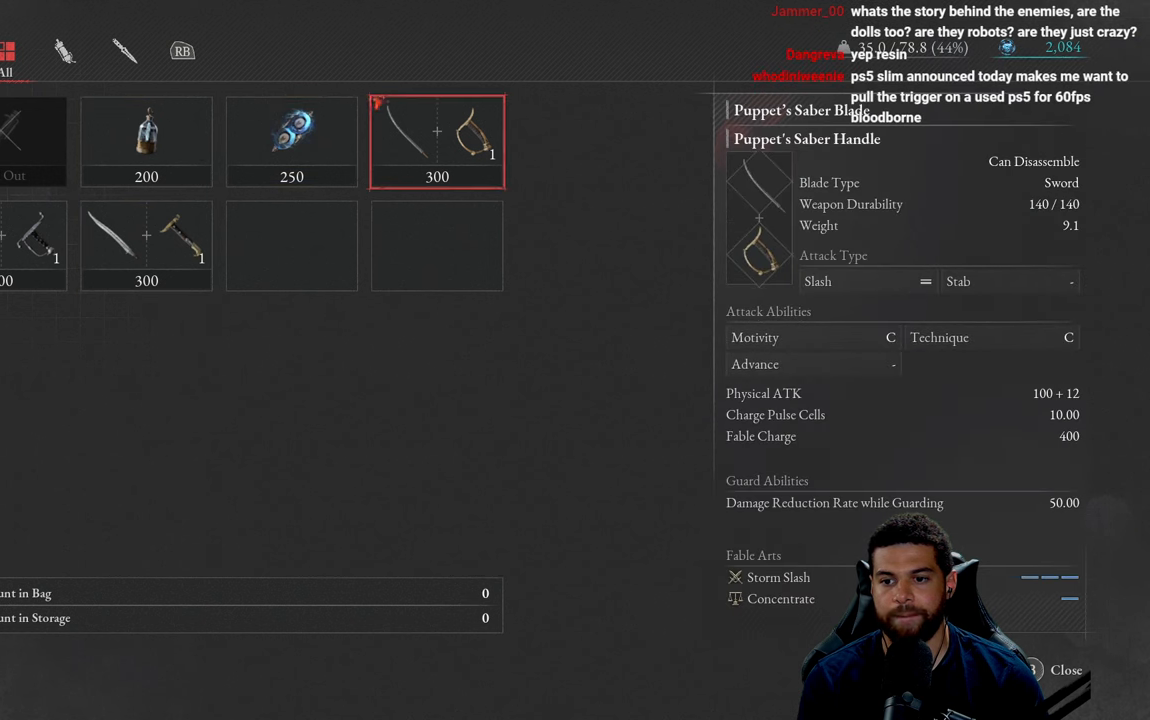
{"buttons": [], "left_stick": "center", "right_stick": "center", "events": []}
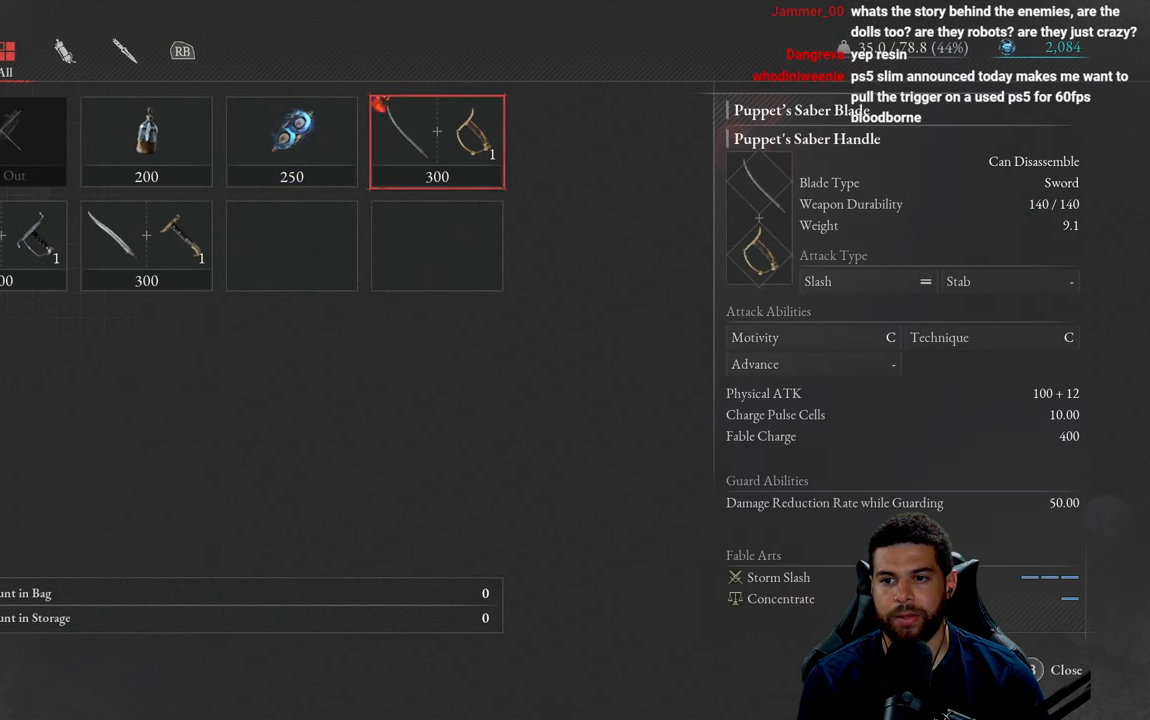
{"buttons": [], "left_stick": "center", "right_stick": "center", "events": [[367, "DPAD_LEFT", "down"], [483, "DPAD_LEFT", "up"]]}
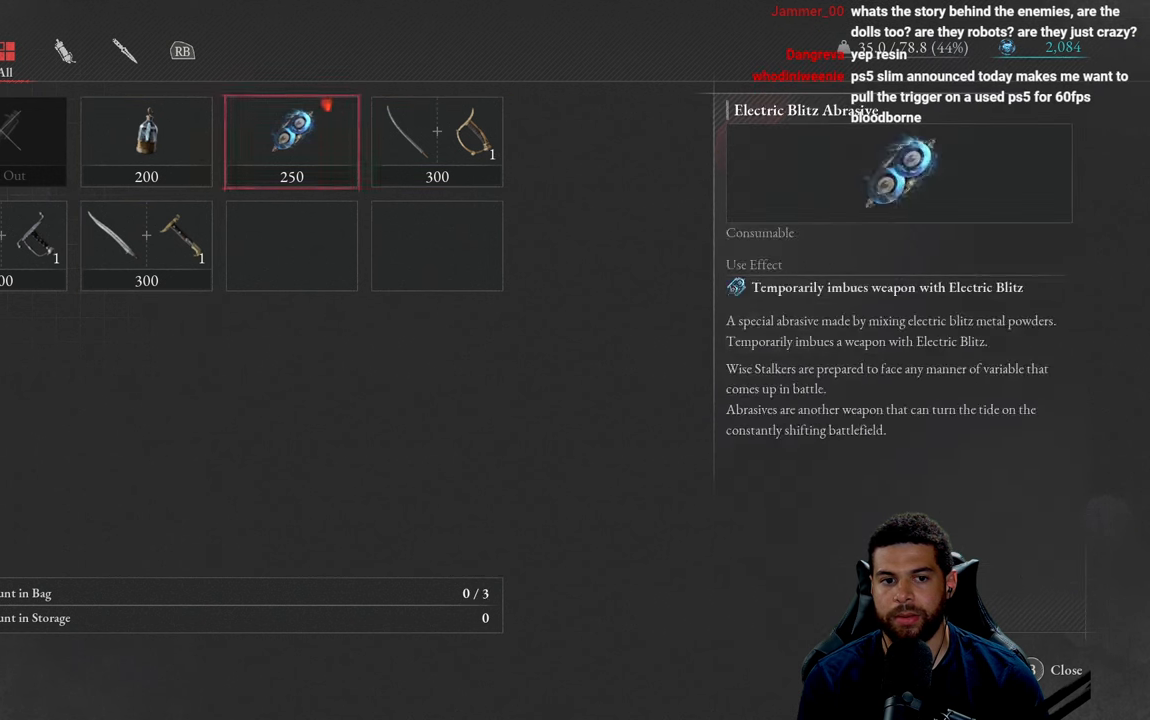
{"buttons": ["DPAD_LEFT"], "left_stick": "center", "right_stick": "center", "events": [[67, "DPAD_LEFT", "down"], [167, "DPAD_LEFT", "up"], [317, "DPAD_DOWN", "down"], [400, "DPAD_DOWN", "up"], [484, "DPAD_LEFT", "down"]]}
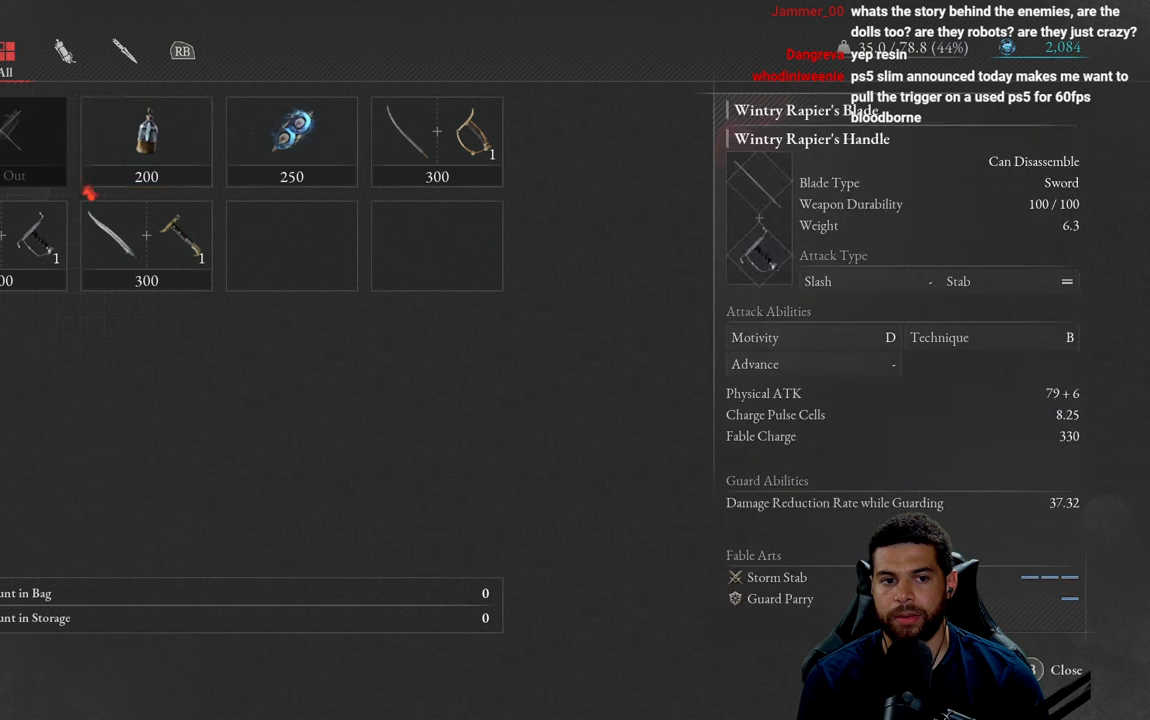
{"buttons": [], "left_stick": "center", "right_stick": "center", "events": [[100, "DPAD_LEFT", "up"]]}
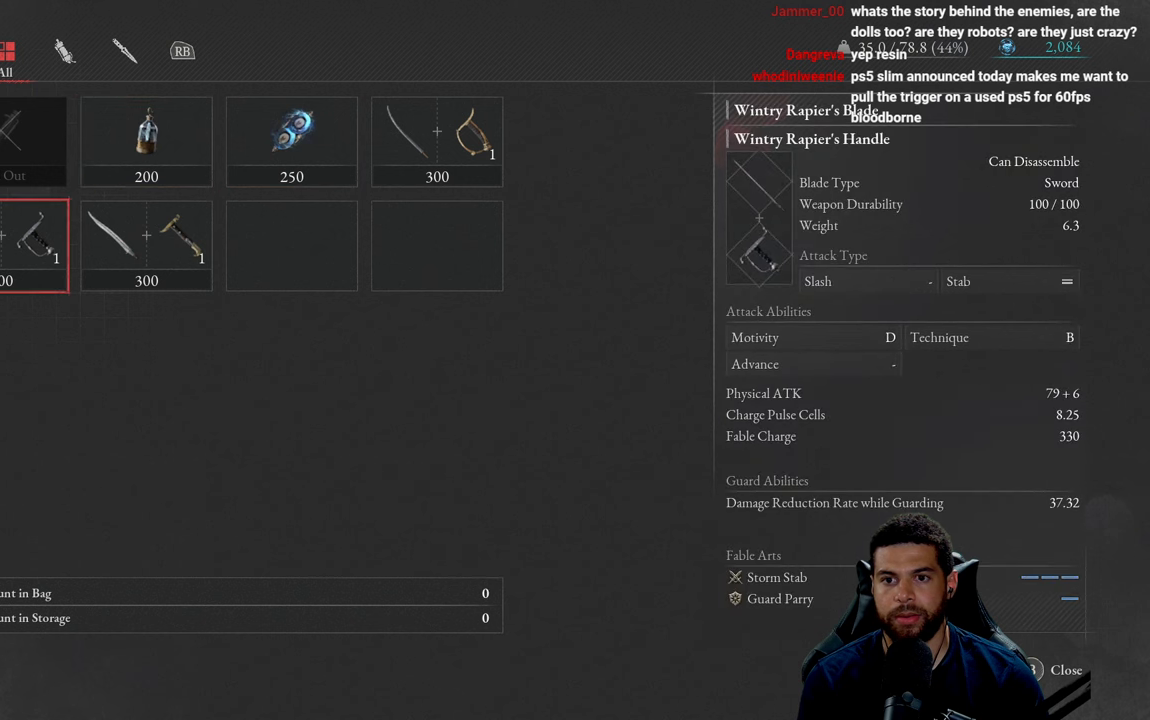
{"buttons": [], "left_stick": "center", "right_stick": "center", "events": []}
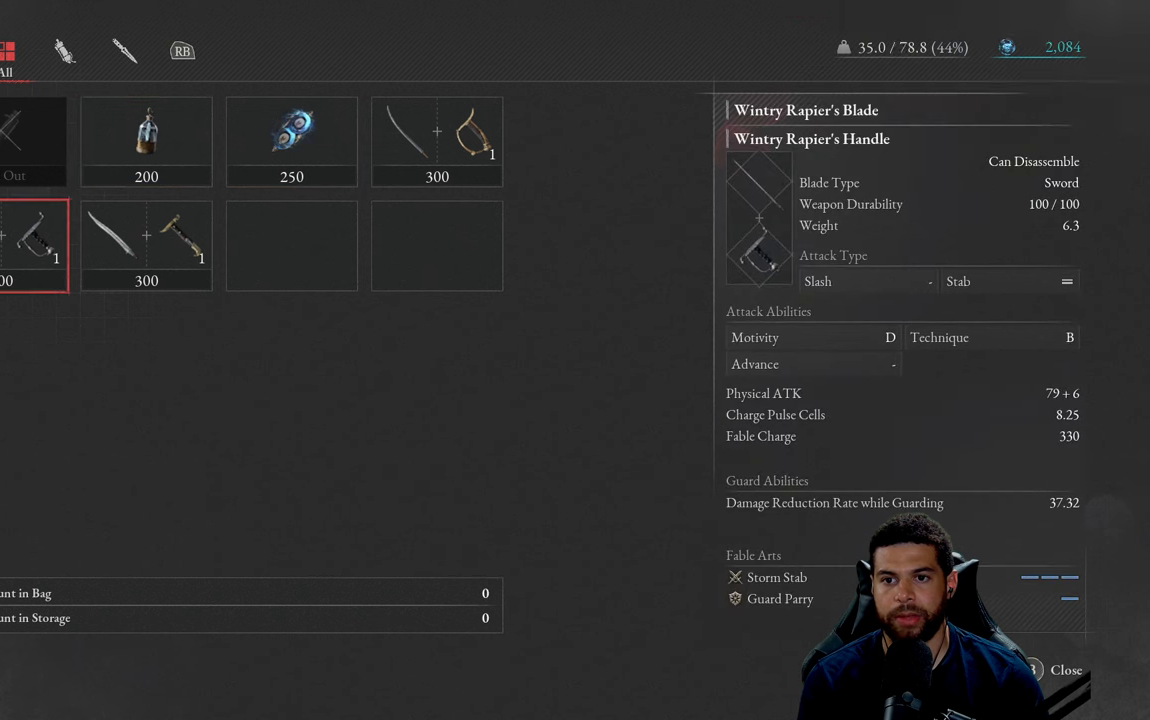
{"buttons": [], "left_stick": "center", "right_stick": "center", "events": [[200, "DPAD_RIGHT", "down"], [317, "DPAD_RIGHT", "up"]]}